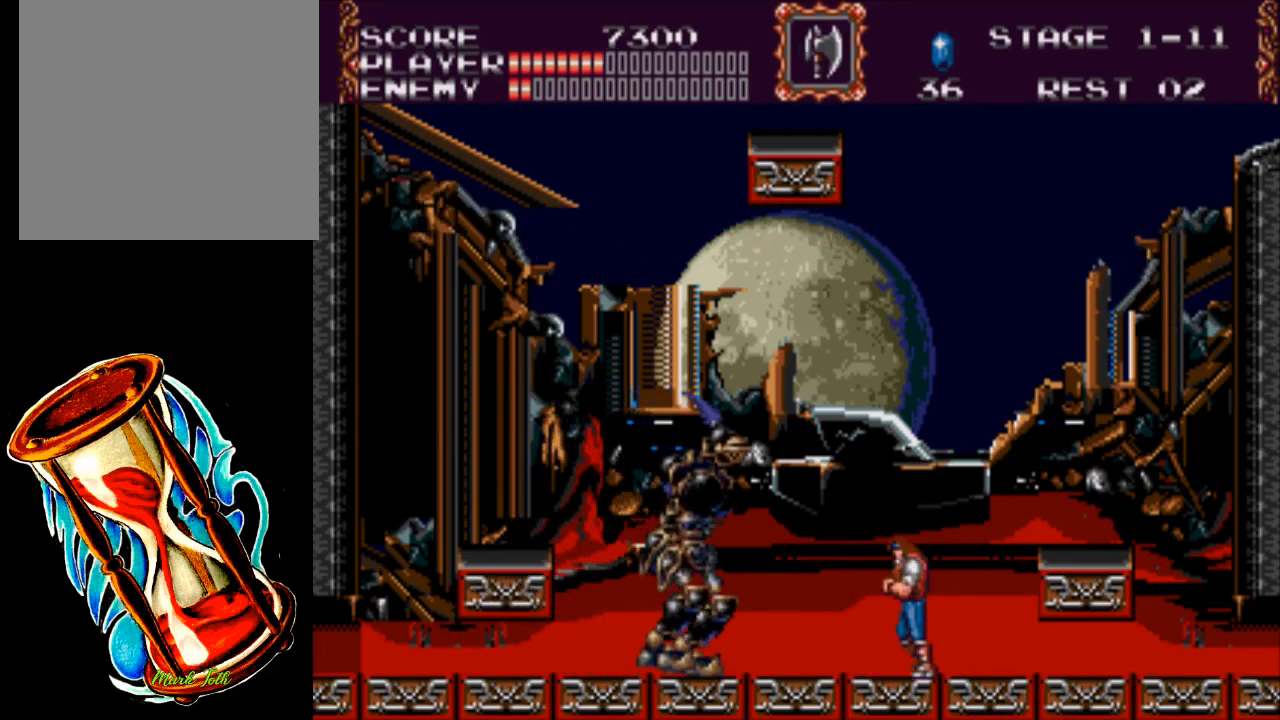
Gameplay with a controller (Xbox layout); each line is a JSON object with the inputs held at the frame after it. "events" lists button and stick changes between this image and that frame as [ms after this image, input, new state], when the widget could be followed in between. Not read: left_stick right_stick.
{"buttons": ["X"], "events": [[17, "X", "down"], [183, "DPAD_LEFT", "up"]]}
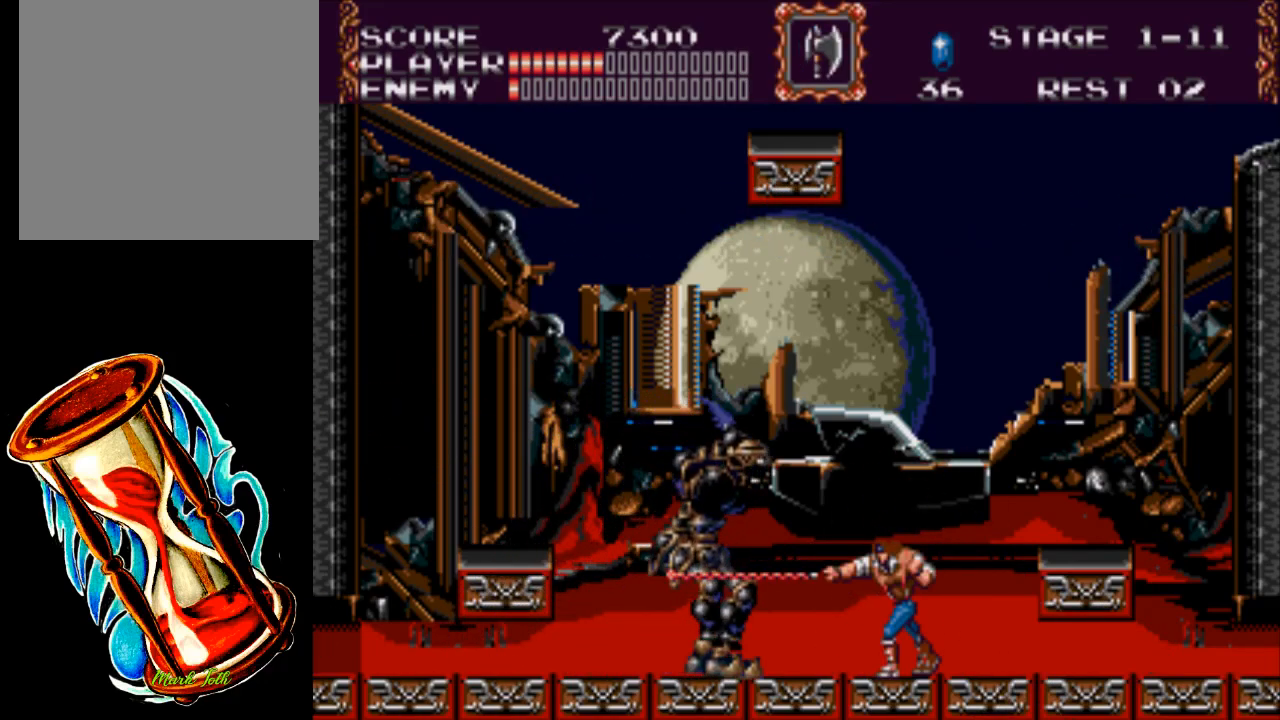
{"buttons": ["X"], "events": [[50, "X", "up"], [183, "X", "down"]]}
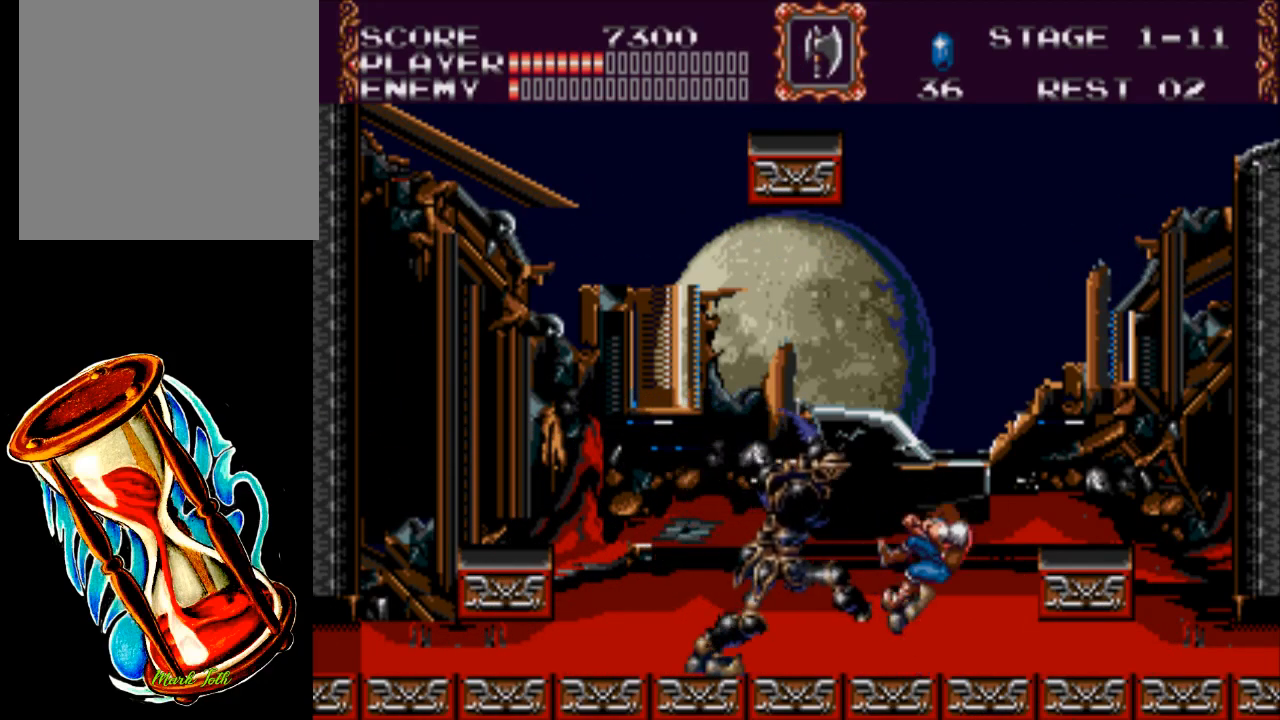
{"buttons": ["DPAD_LEFT"], "events": [[383, "X", "up"], [417, "DPAD_LEFT", "down"]]}
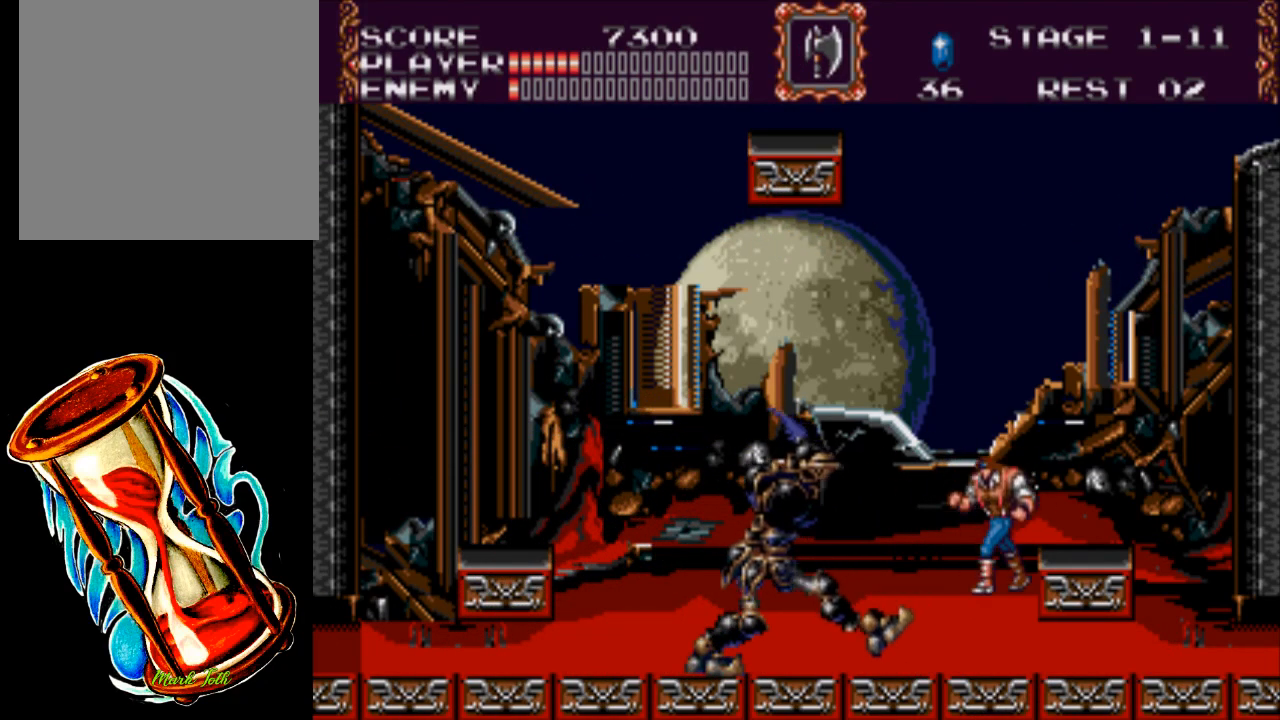
{"buttons": ["X"], "events": [[133, "X", "down"], [200, "DPAD_LEFT", "up"]]}
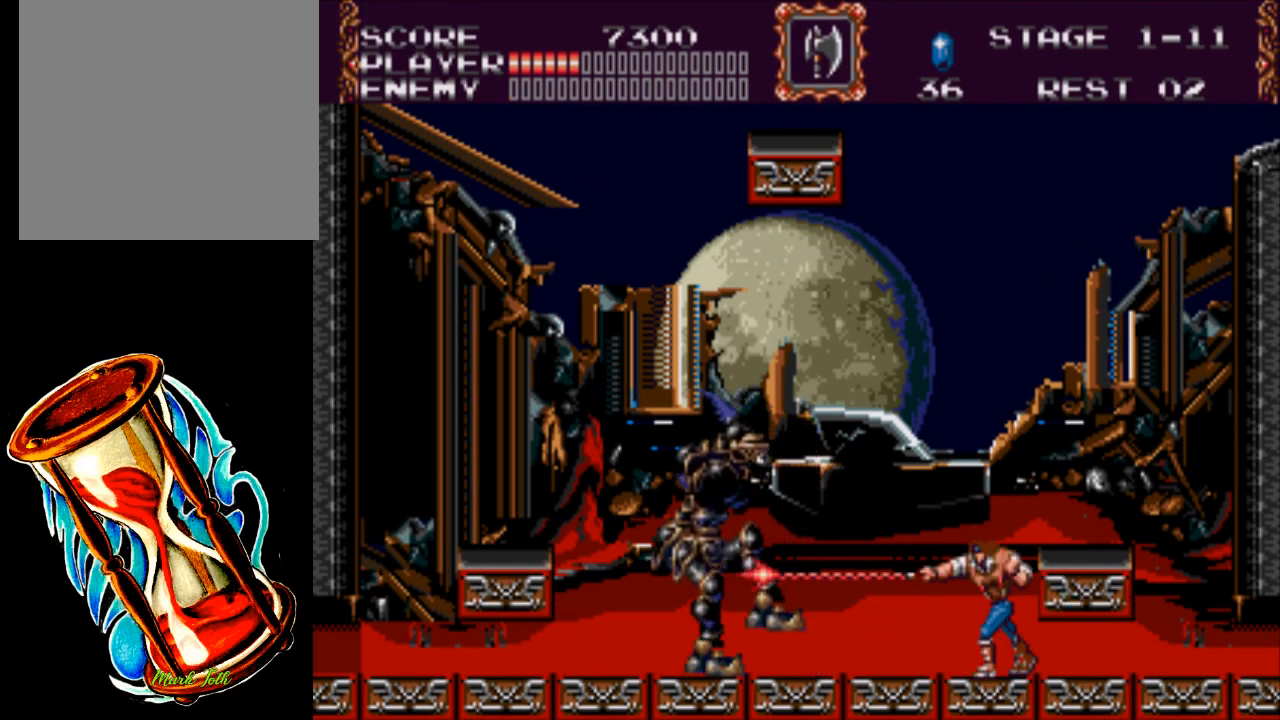
{"buttons": ["X"], "events": []}
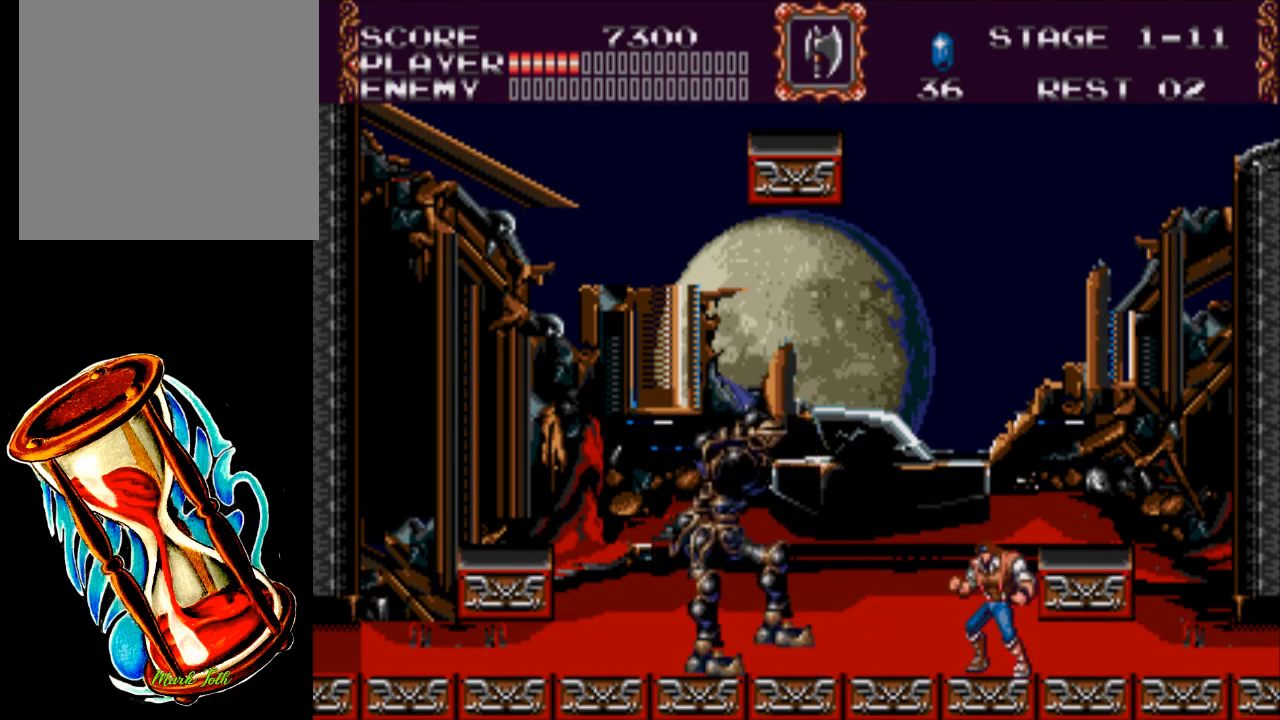
{"buttons": ["A", "DPAD_RIGHT"], "events": [[67, "X", "up"], [267, "DPAD_RIGHT", "down"], [300, "A", "down"]]}
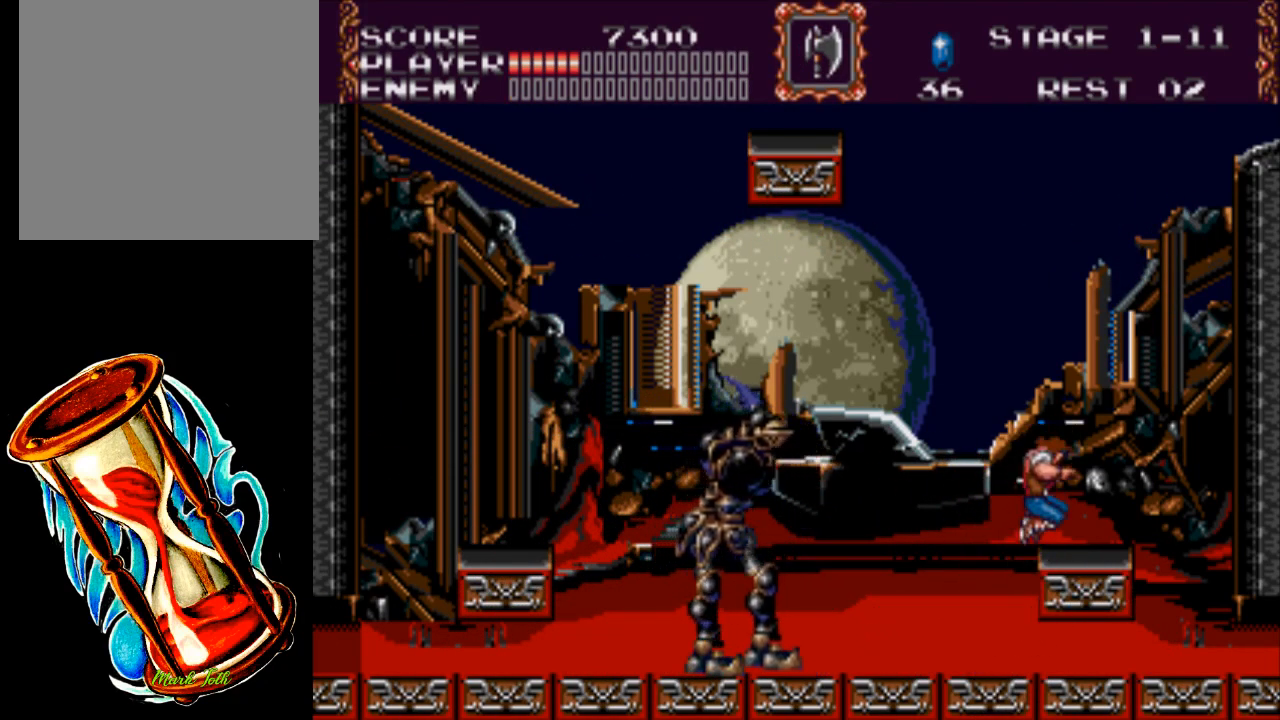
{"buttons": ["A", "DPAD_UP", "DPAD_LEFT"], "events": [[33, "A", "up"], [217, "DPAD_RIGHT", "up"], [283, "DPAD_LEFT", "down"], [383, "DPAD_UP", "down"], [417, "A", "down"]]}
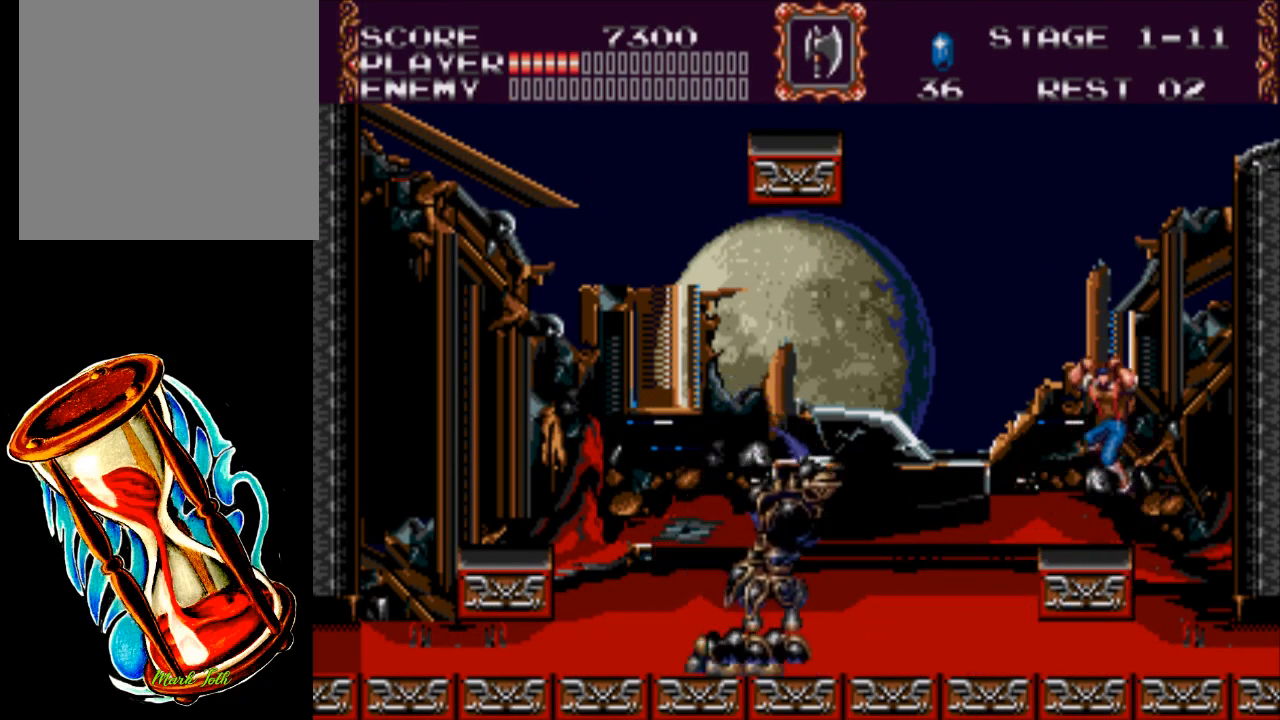
{"buttons": ["X", "DPAD_DOWN"], "events": [[50, "X", "down"], [150, "A", "up"], [317, "DPAD_UP", "up"], [350, "DPAD_LEFT", "up"], [383, "DPAD_DOWN", "down"]]}
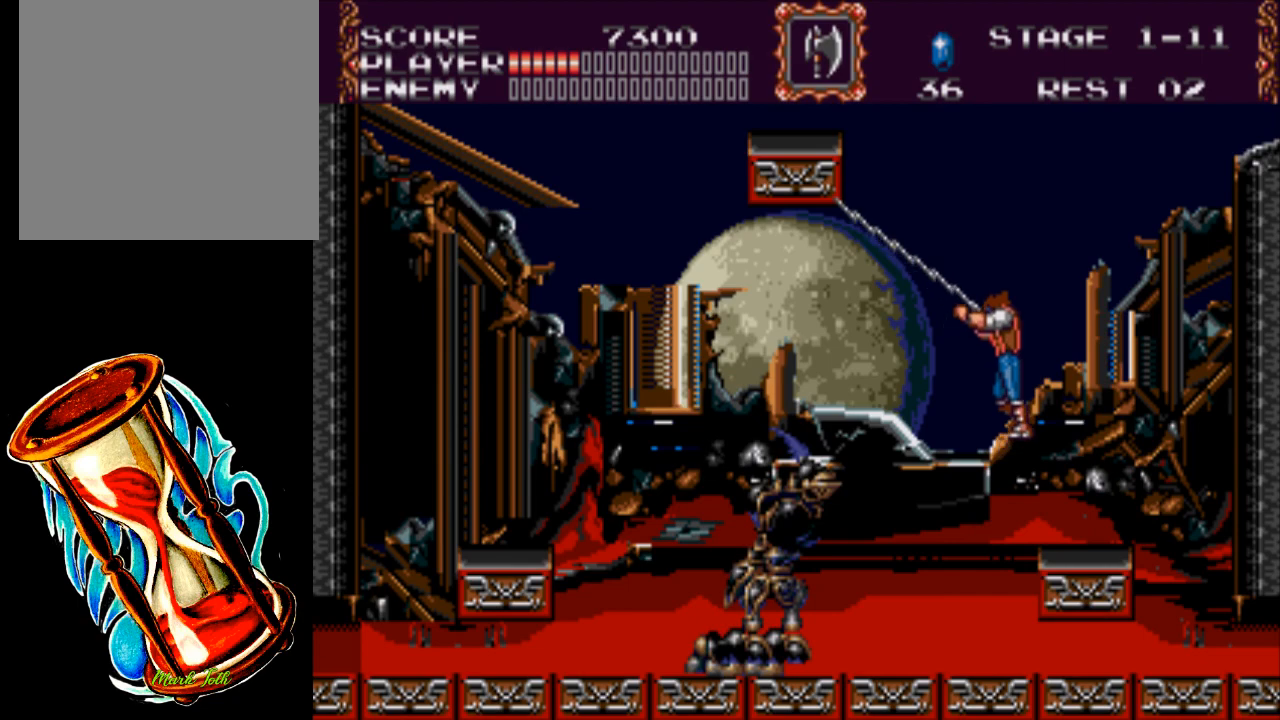
{"buttons": ["X", "DPAD_DOWN"], "events": []}
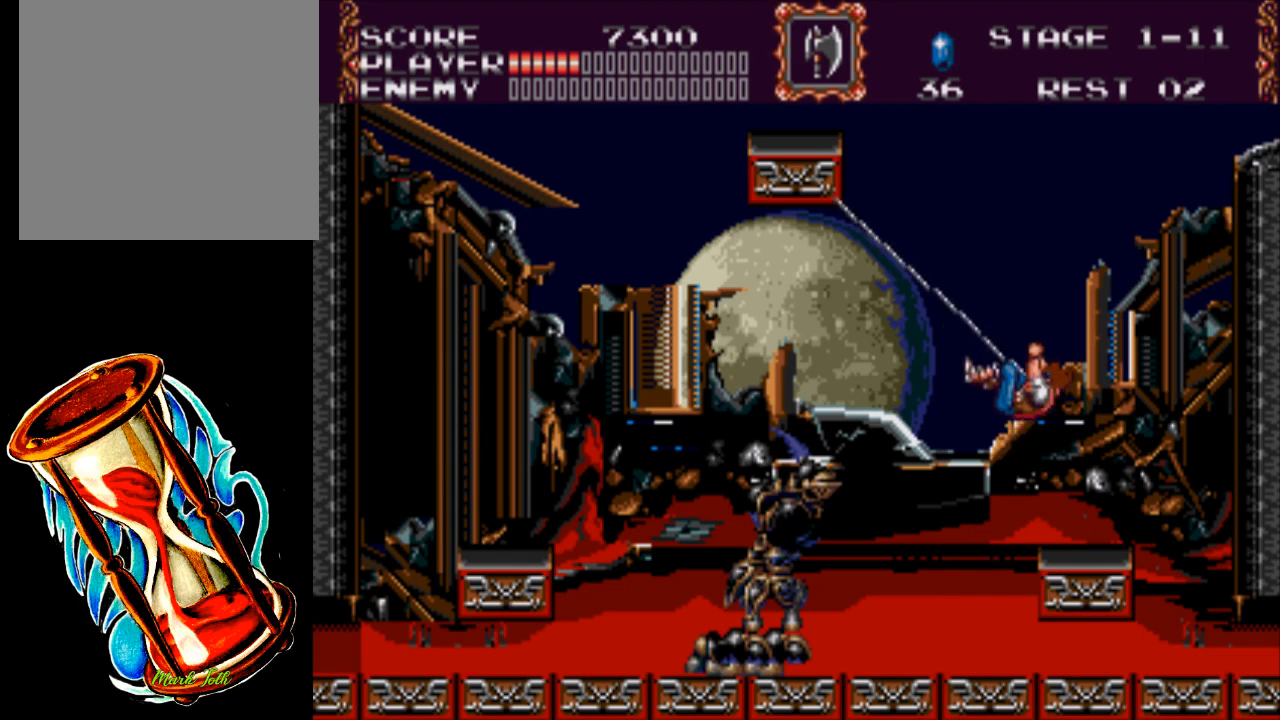
{"buttons": ["X", "DPAD_DOWN"], "events": []}
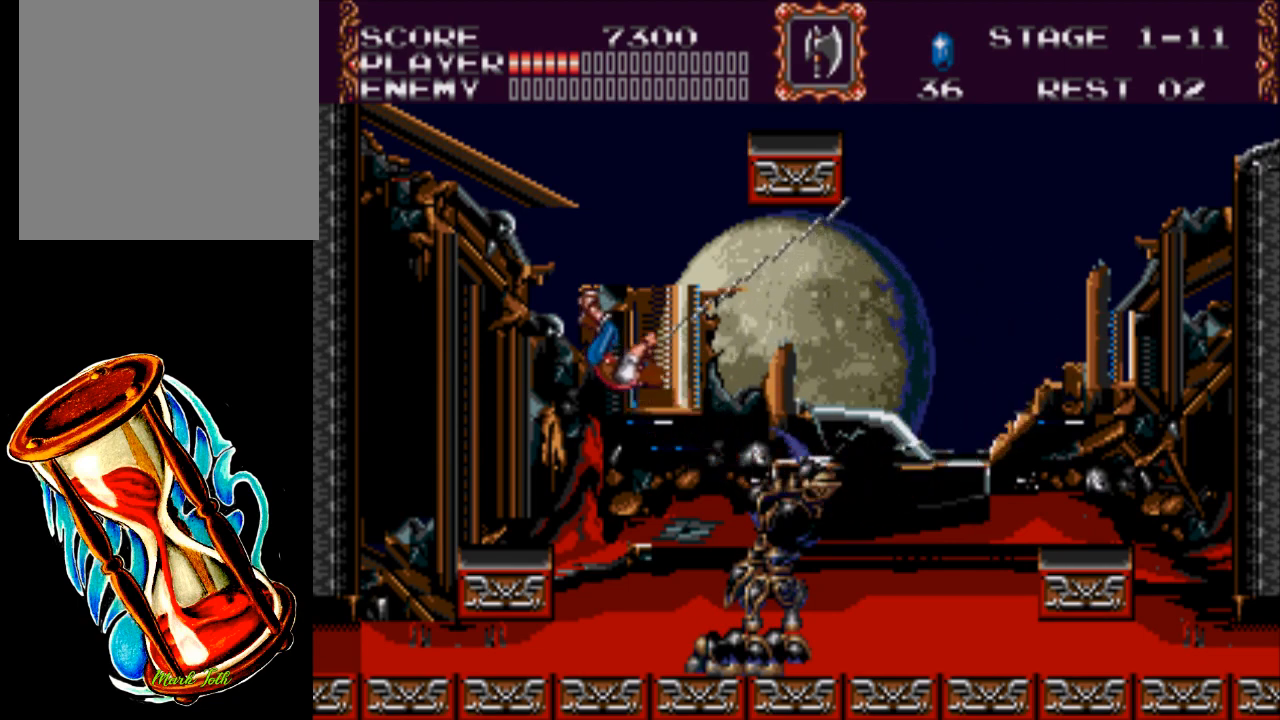
{"buttons": ["X", "DPAD_DOWN"], "events": []}
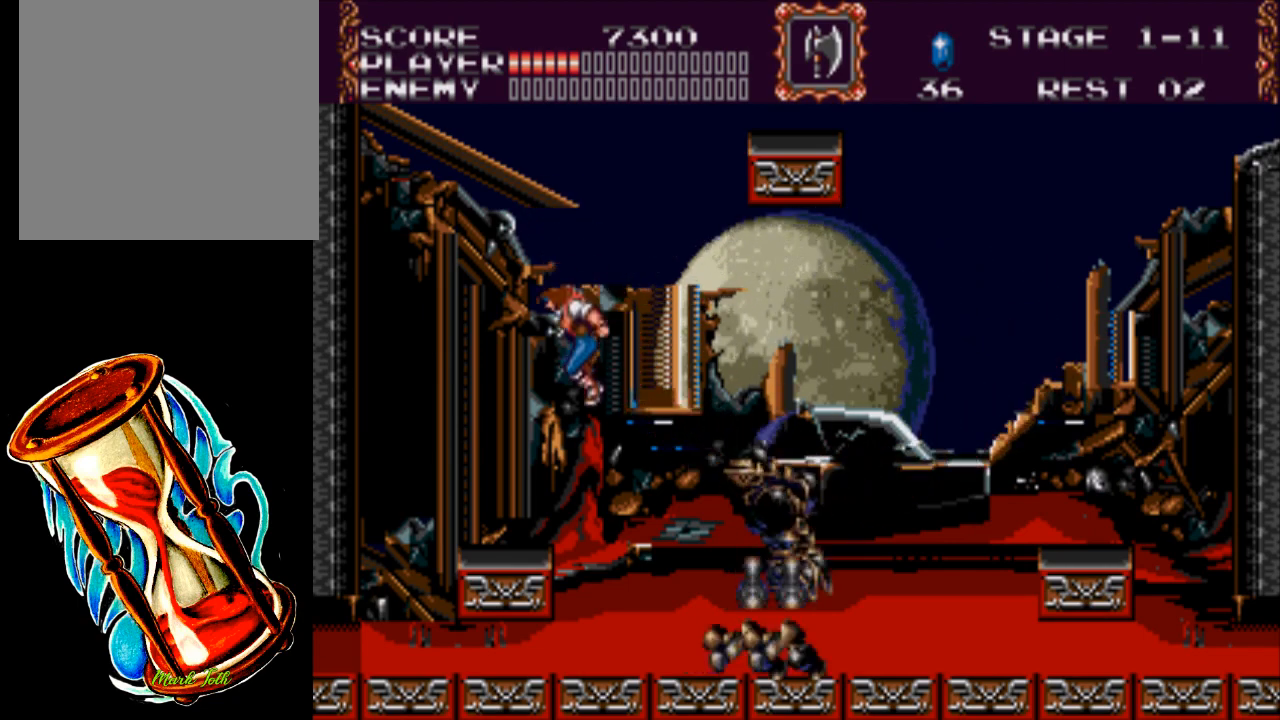
{"buttons": [], "events": [[133, "X", "up"], [167, "DPAD_DOWN", "up"]]}
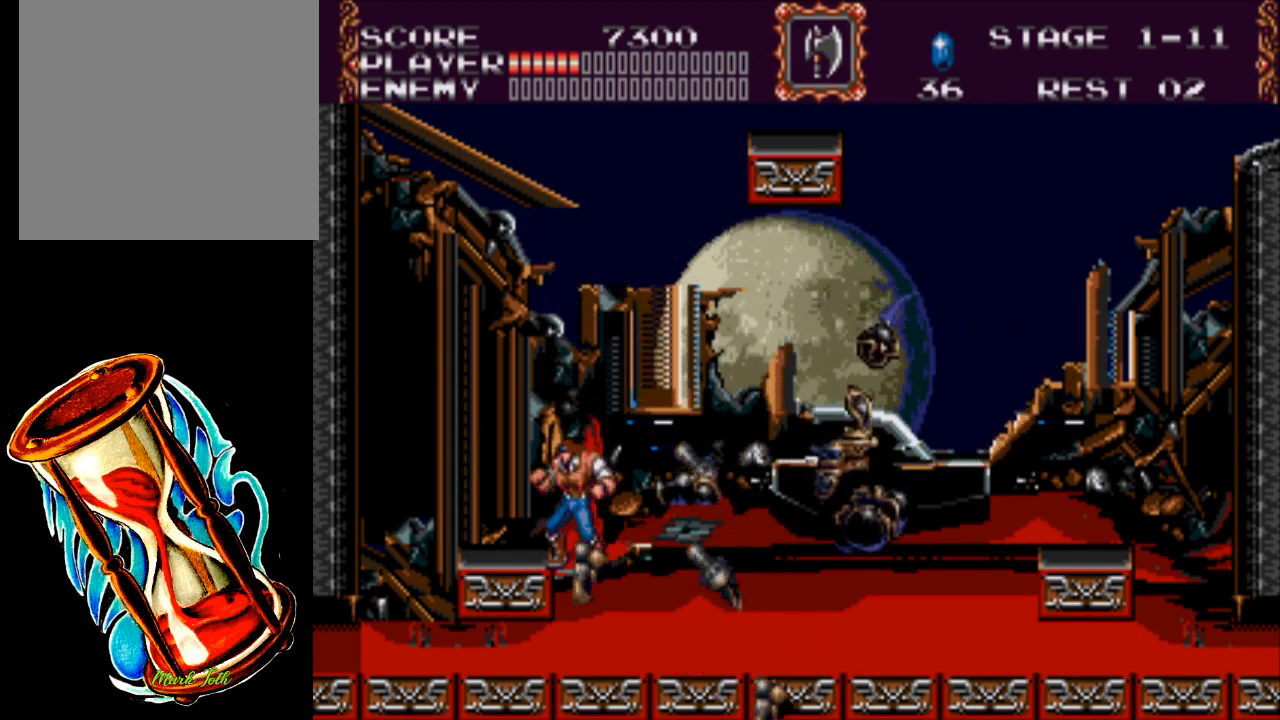
{"buttons": [], "events": [[33, "DPAD_LEFT", "down"], [467, "DPAD_LEFT", "up"]]}
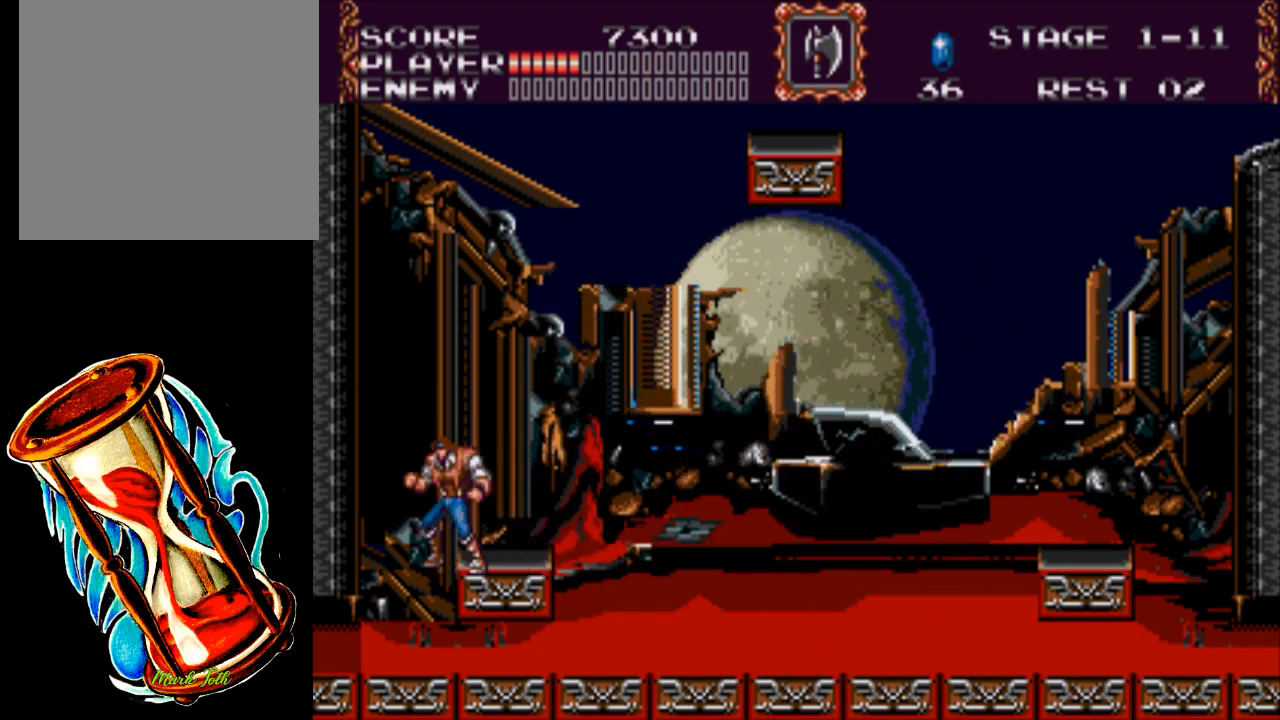
{"buttons": ["X", "DPAD_UP"], "events": [[50, "DPAD_RIGHT", "down"], [117, "DPAD_UP", "down"], [217, "A", "down"], [383, "DPAD_RIGHT", "up"], [383, "X", "down"], [483, "A", "up"]]}
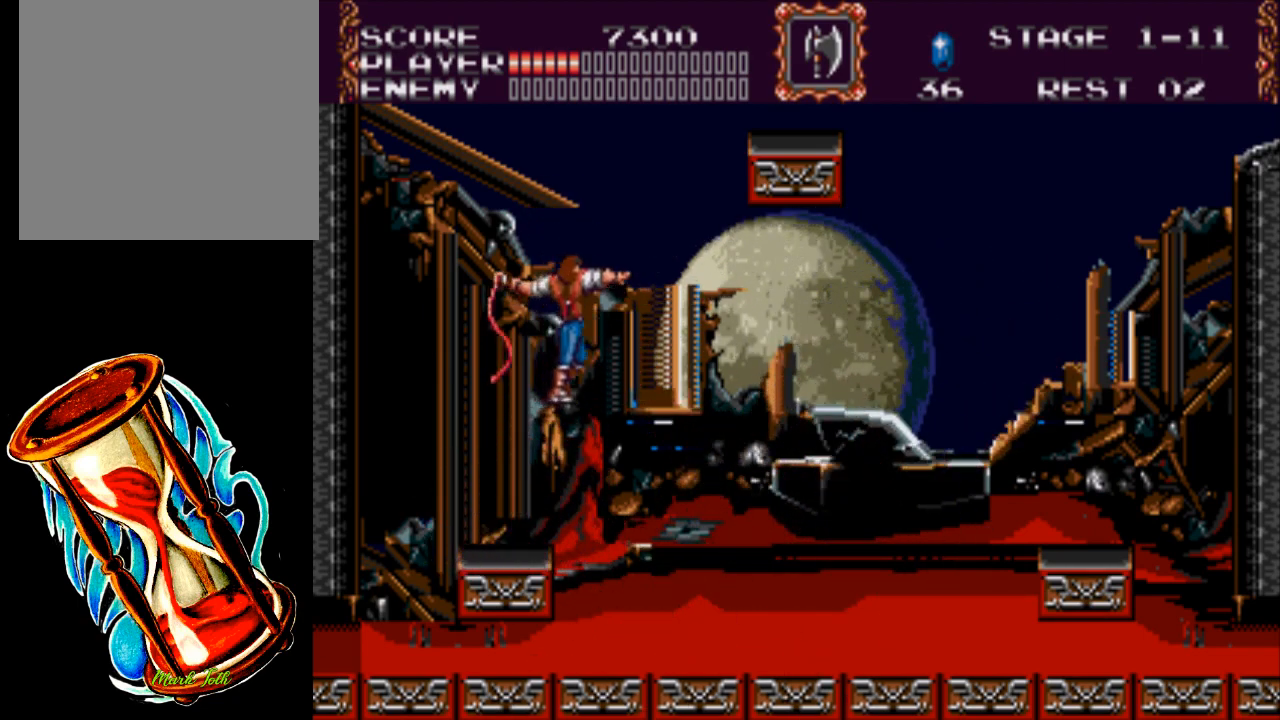
{"buttons": ["X", "DPAD_UP"], "events": []}
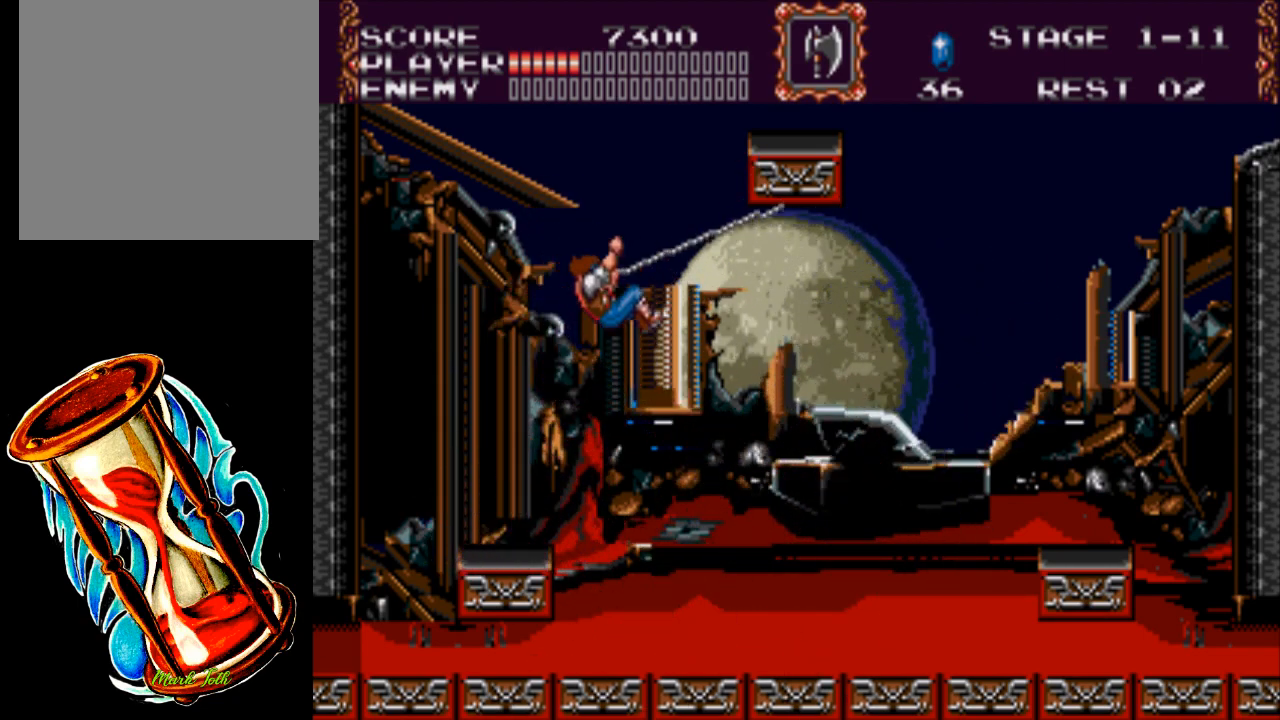
{"buttons": ["X", "DPAD_UP"], "events": []}
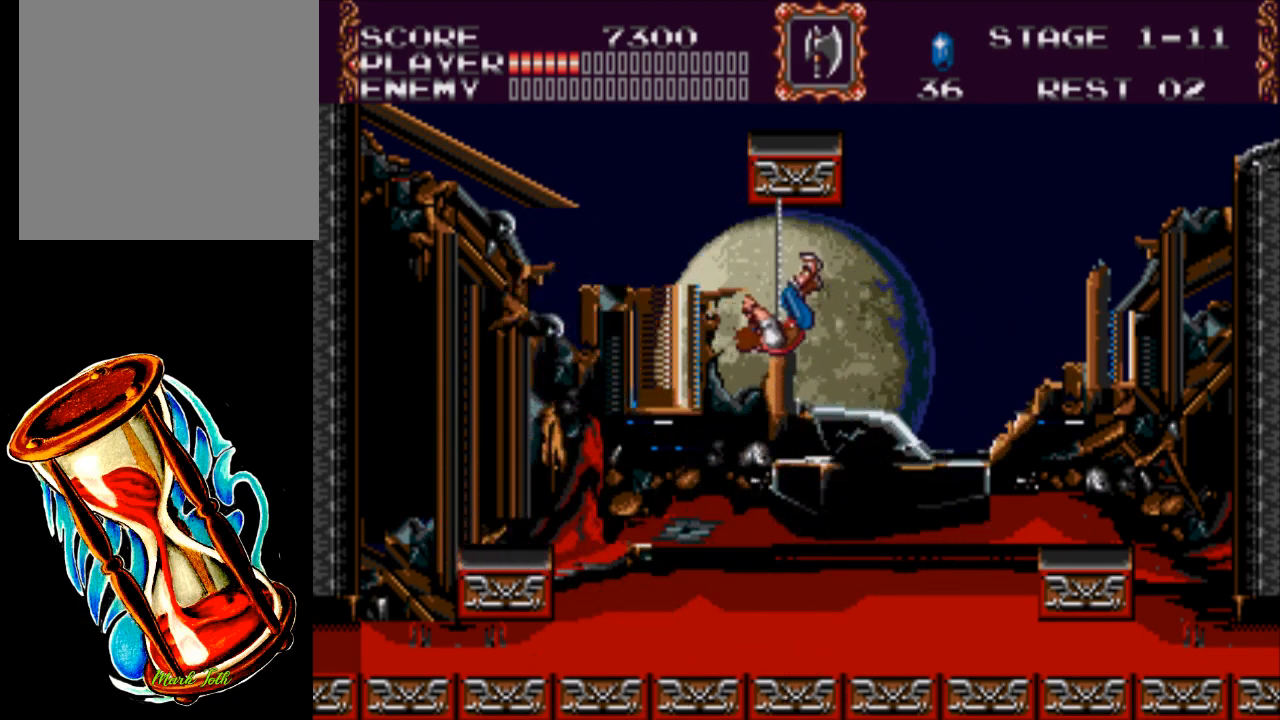
{"buttons": [], "events": [[150, "DPAD_UP", "up"], [150, "X", "up"]]}
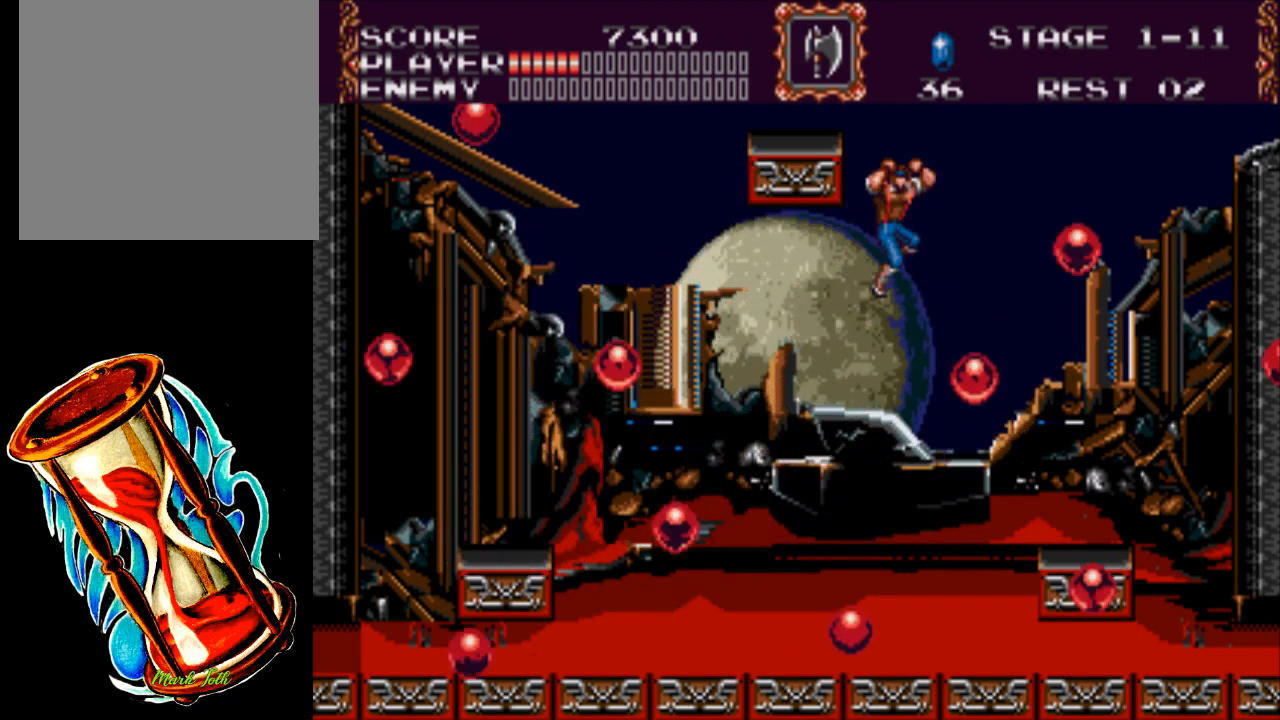
{"buttons": ["DPAD_RIGHT"], "events": [[200, "DPAD_RIGHT", "down"]]}
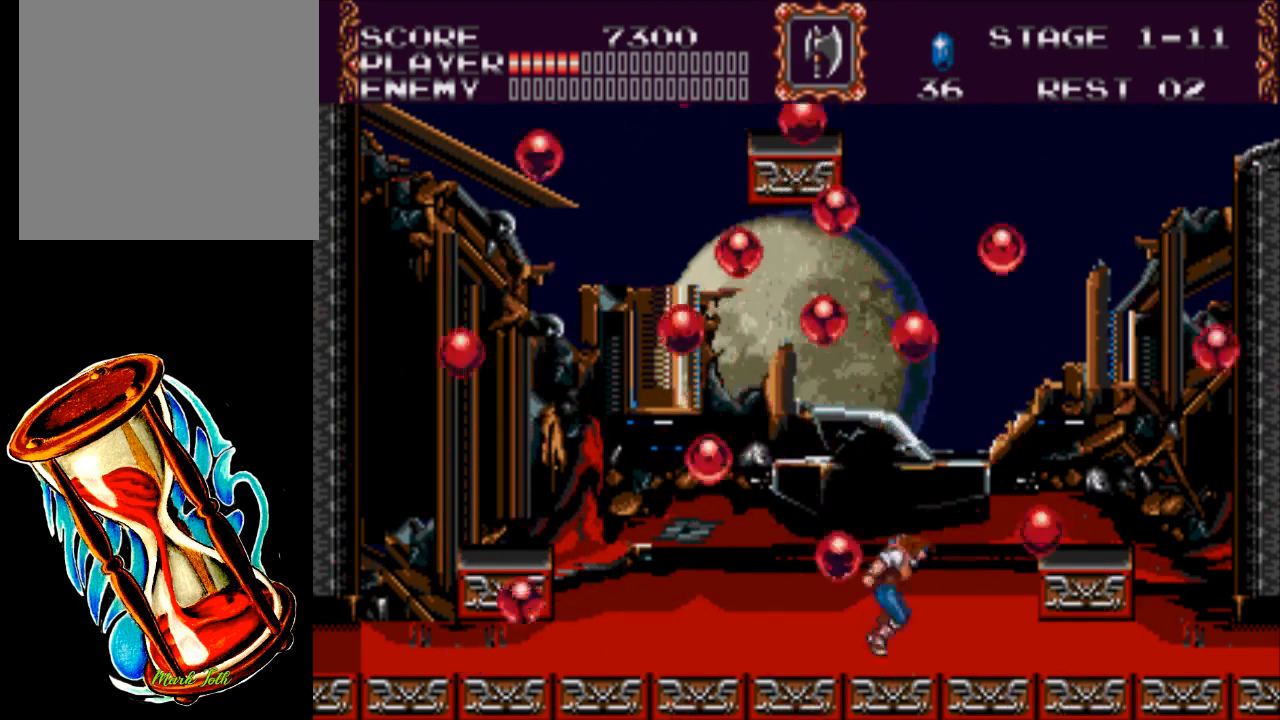
{"buttons": ["DPAD_RIGHT"], "events": [[167, "A", "down"], [367, "A", "up"]]}
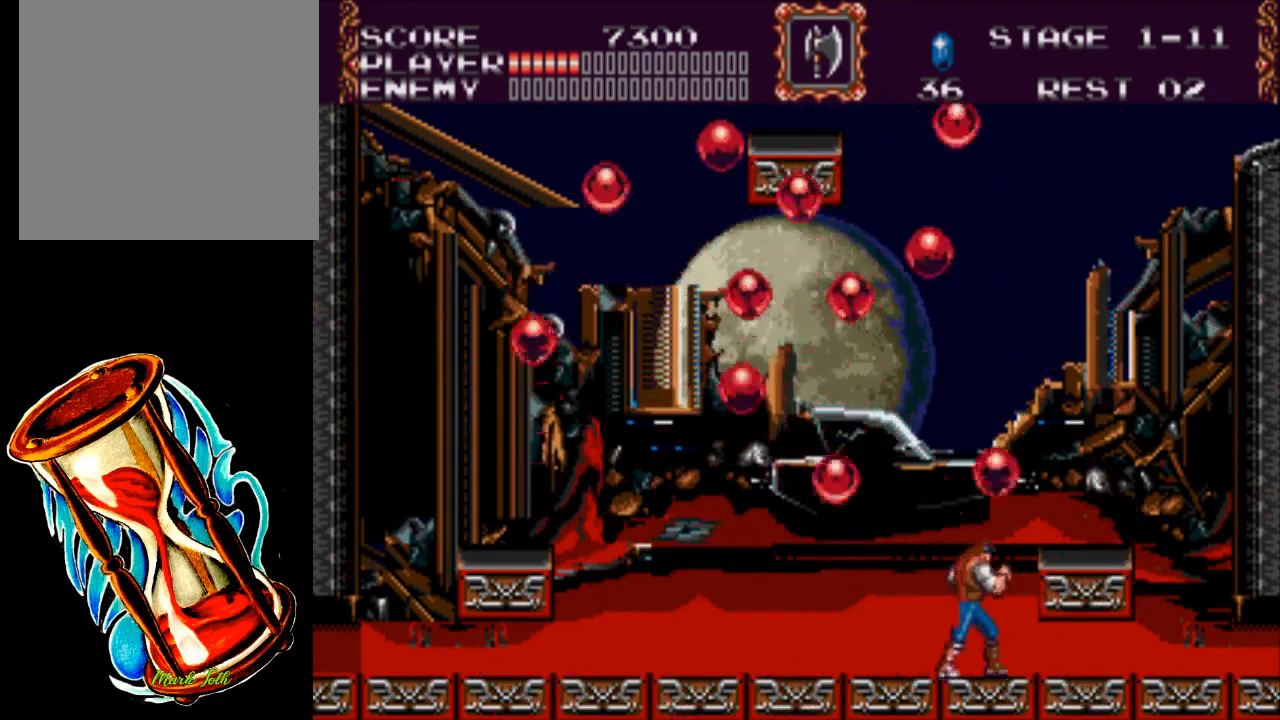
{"buttons": ["DPAD_LEFT"], "events": [[100, "A", "down"], [267, "A", "up"], [350, "DPAD_RIGHT", "up"], [450, "DPAD_LEFT", "down"]]}
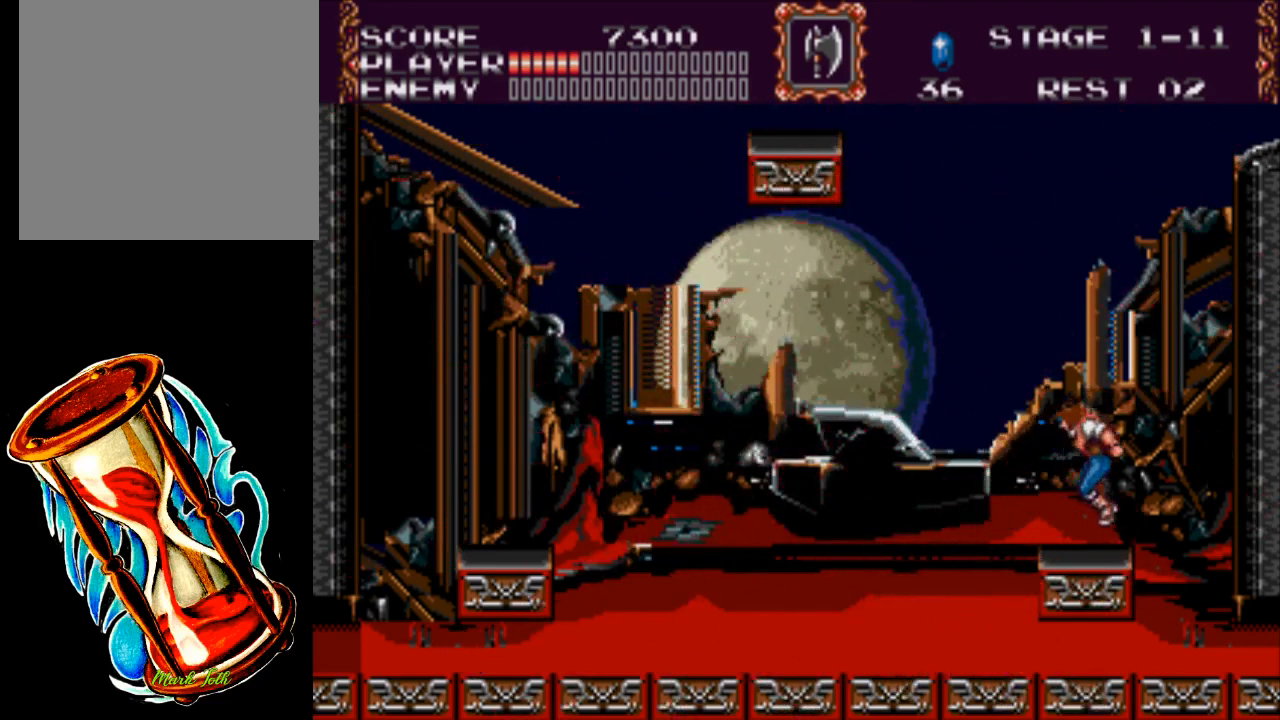
{"buttons": ["X", "DPAD_UP", "DPAD_LEFT"], "events": [[117, "A", "down"], [117, "DPAD_UP", "down"], [250, "X", "down"], [350, "A", "up"]]}
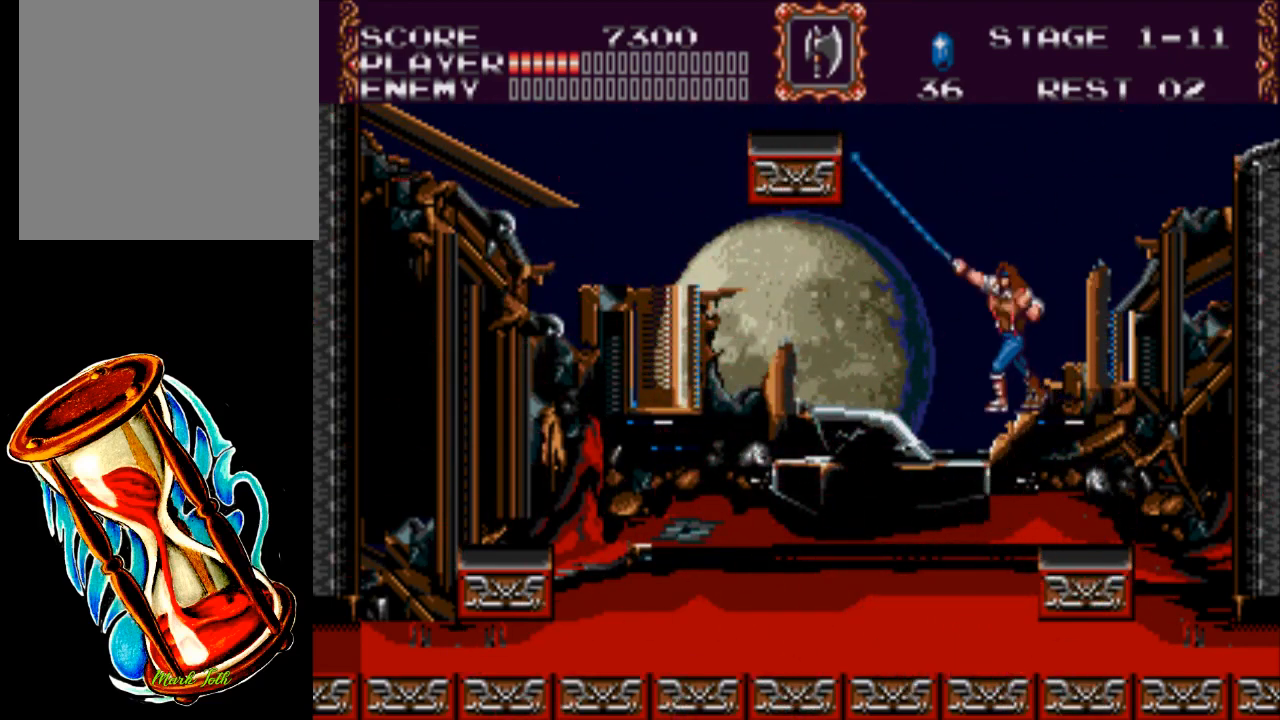
{"buttons": ["X", "DPAD_UP", "DPAD_LEFT"], "events": []}
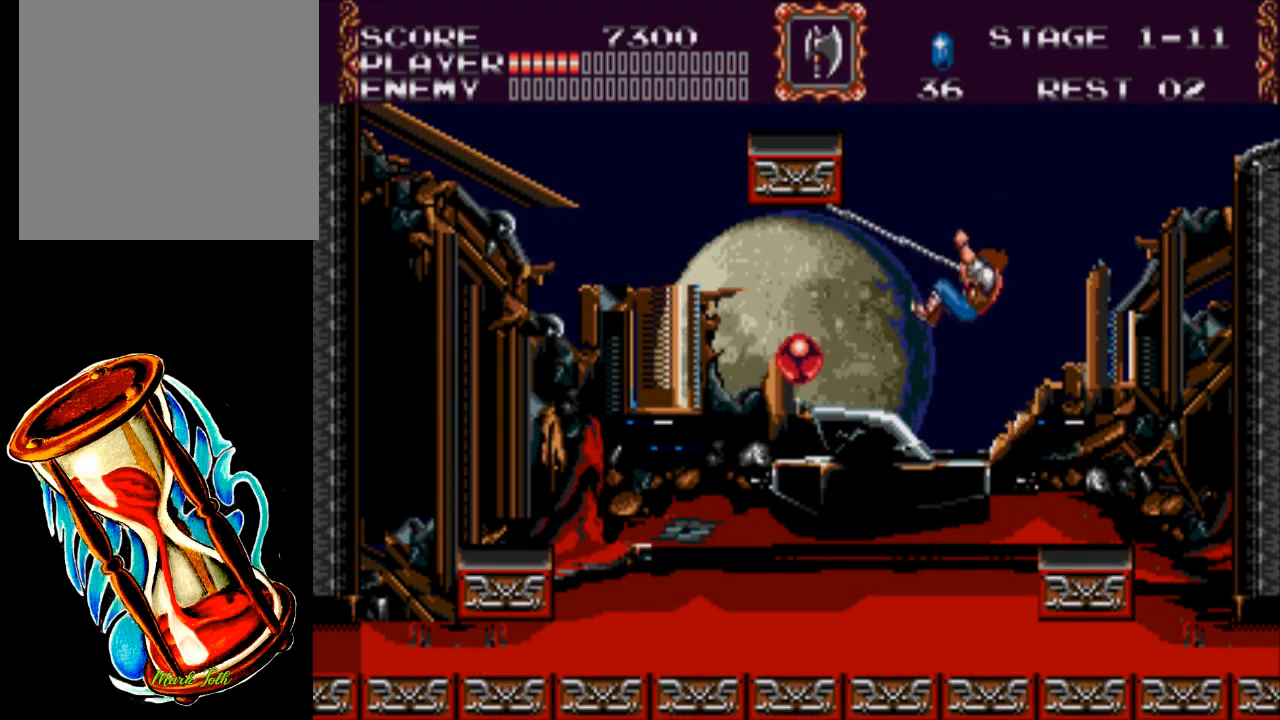
{"buttons": [], "events": [[350, "DPAD_LEFT", "up"], [350, "DPAD_UP", "up"], [350, "X", "up"]]}
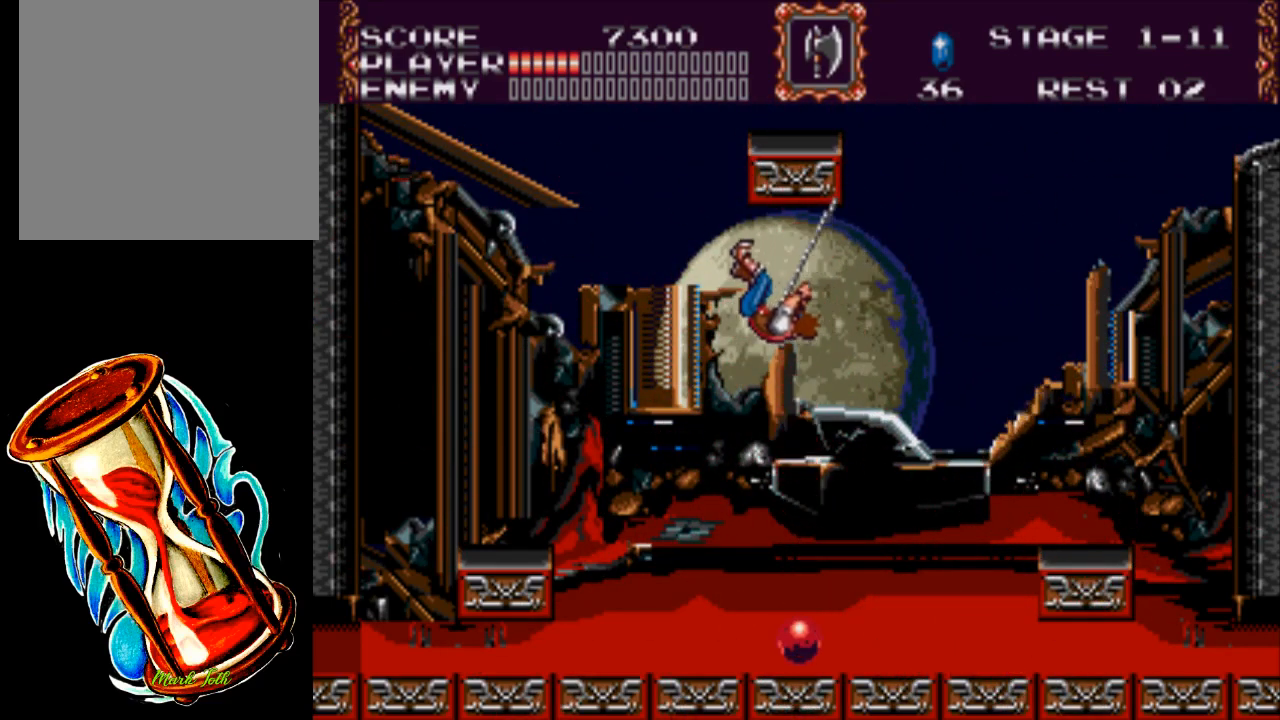
{"buttons": [], "events": []}
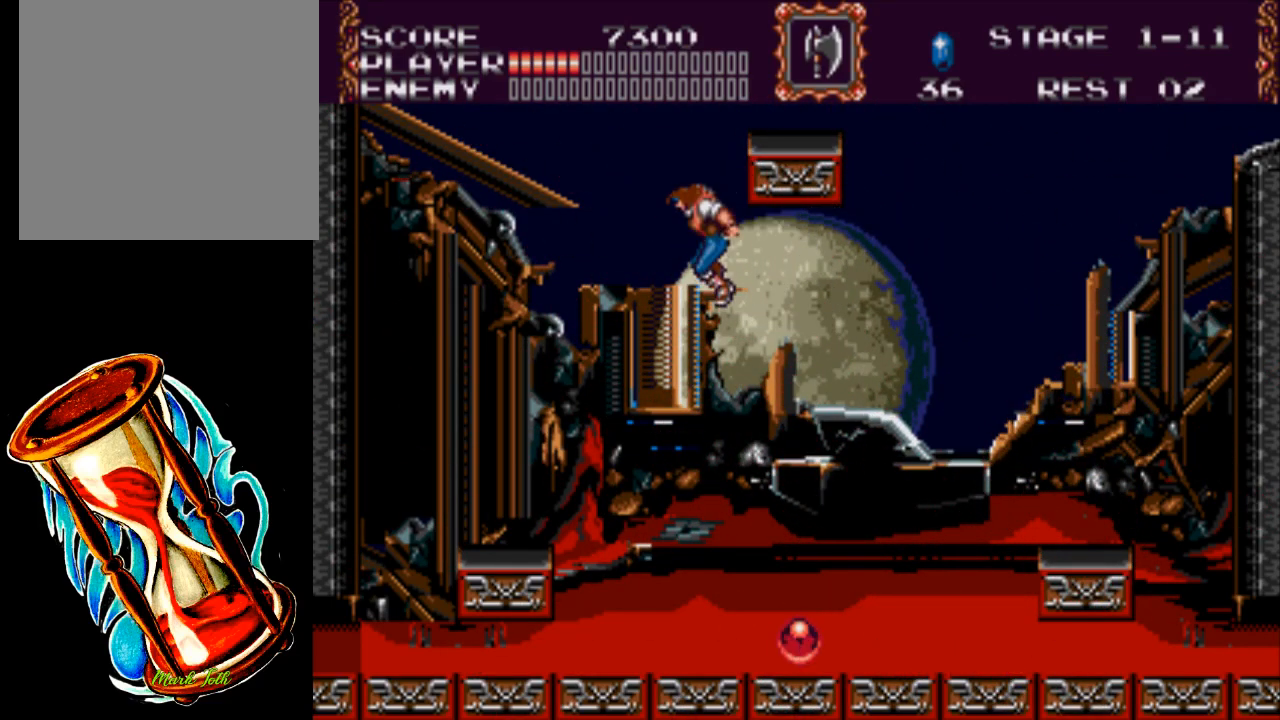
{"buttons": ["DPAD_RIGHT"], "events": [[300, "DPAD_RIGHT", "down"]]}
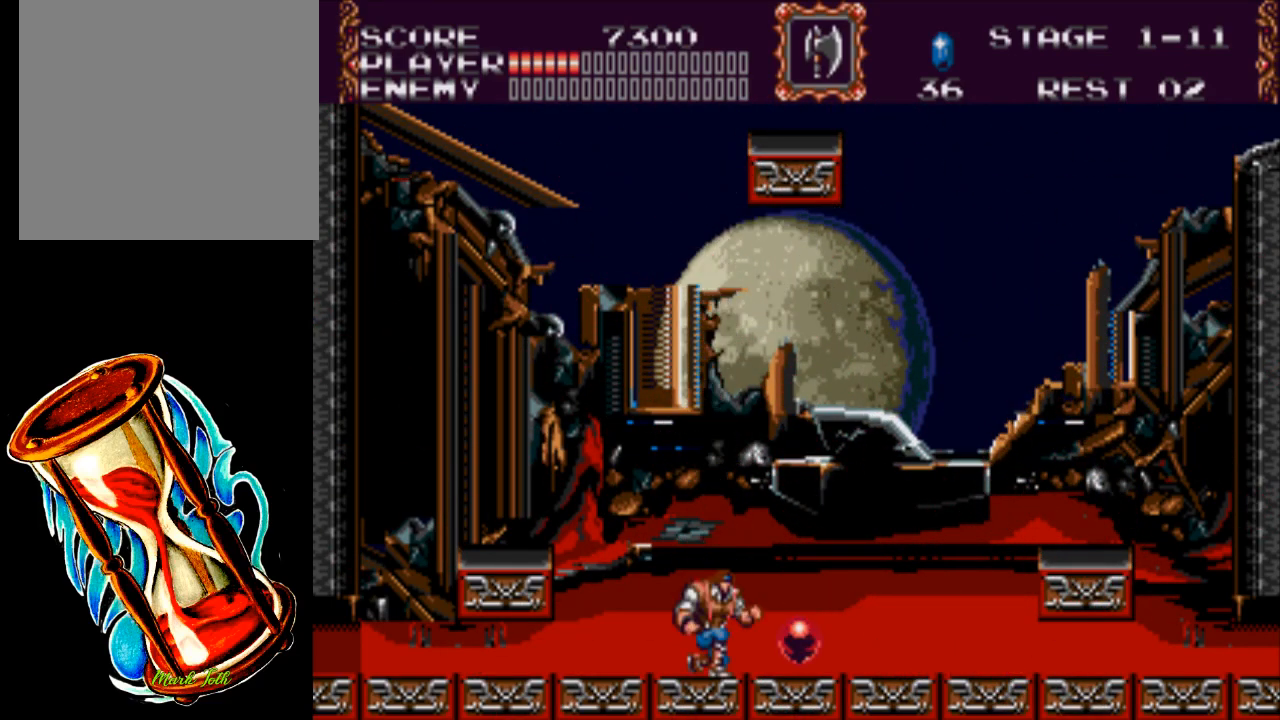
{"buttons": ["DPAD_RIGHT"], "events": []}
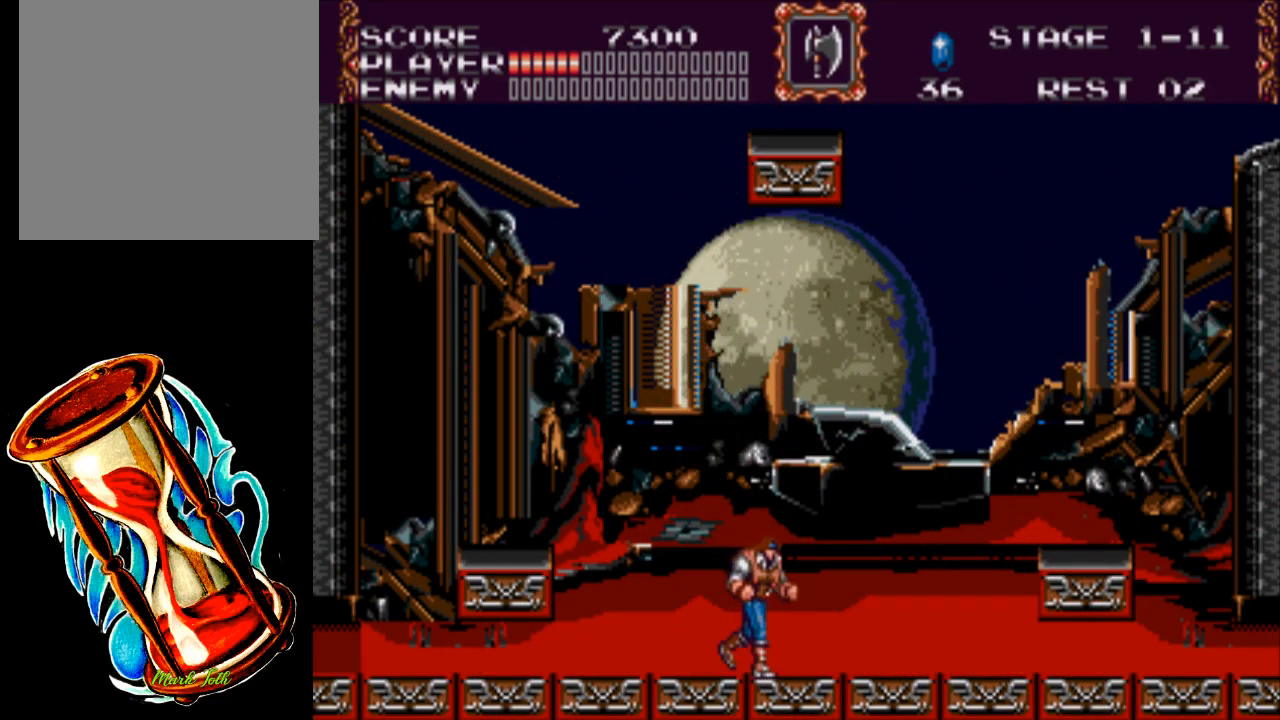
{"buttons": [], "events": [[50, "DPAD_RIGHT", "up"]]}